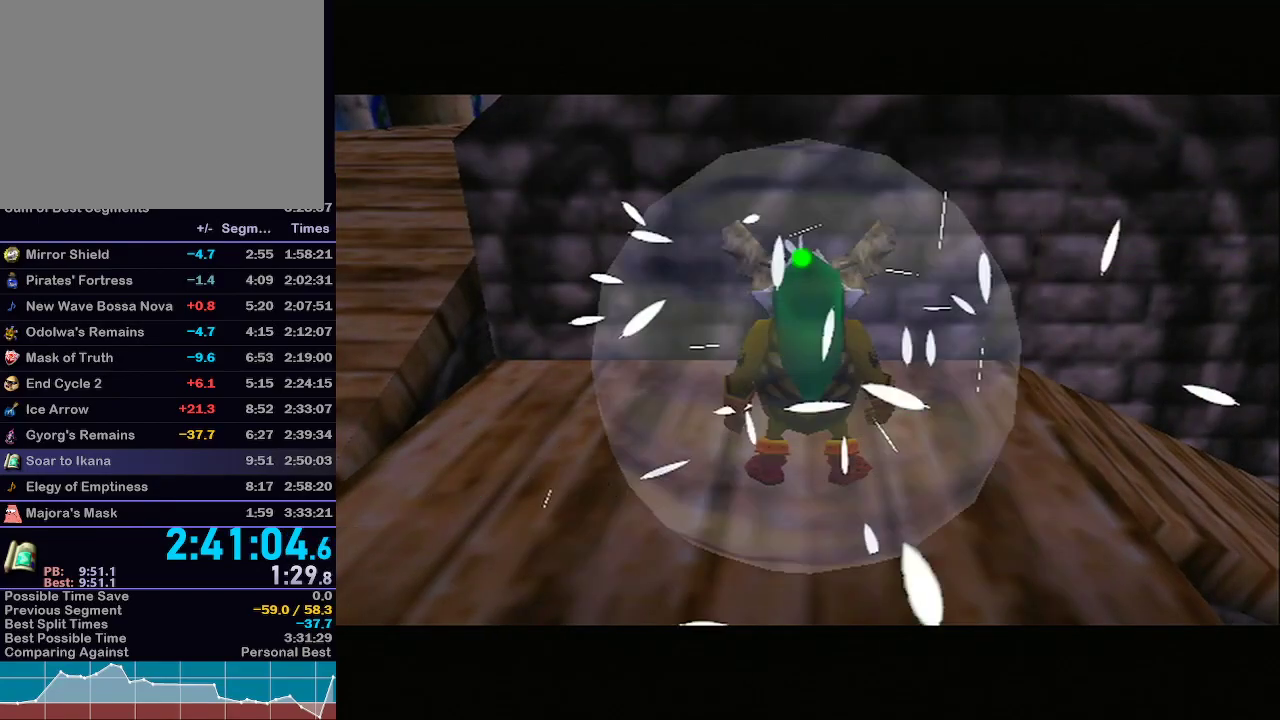
Gameplay with a controller (Nintendo layout); each line is a JSON object with the inputs held at the frame after it. "events" lists button and stick changes between this image and that frame as [ms after this image, input, new state], when the widget could be followed in between. Not read: L3 R3.
{"buttons": [], "left_stick": "right", "right_stick": "center", "events": [[333, "left_stick", "right"]]}
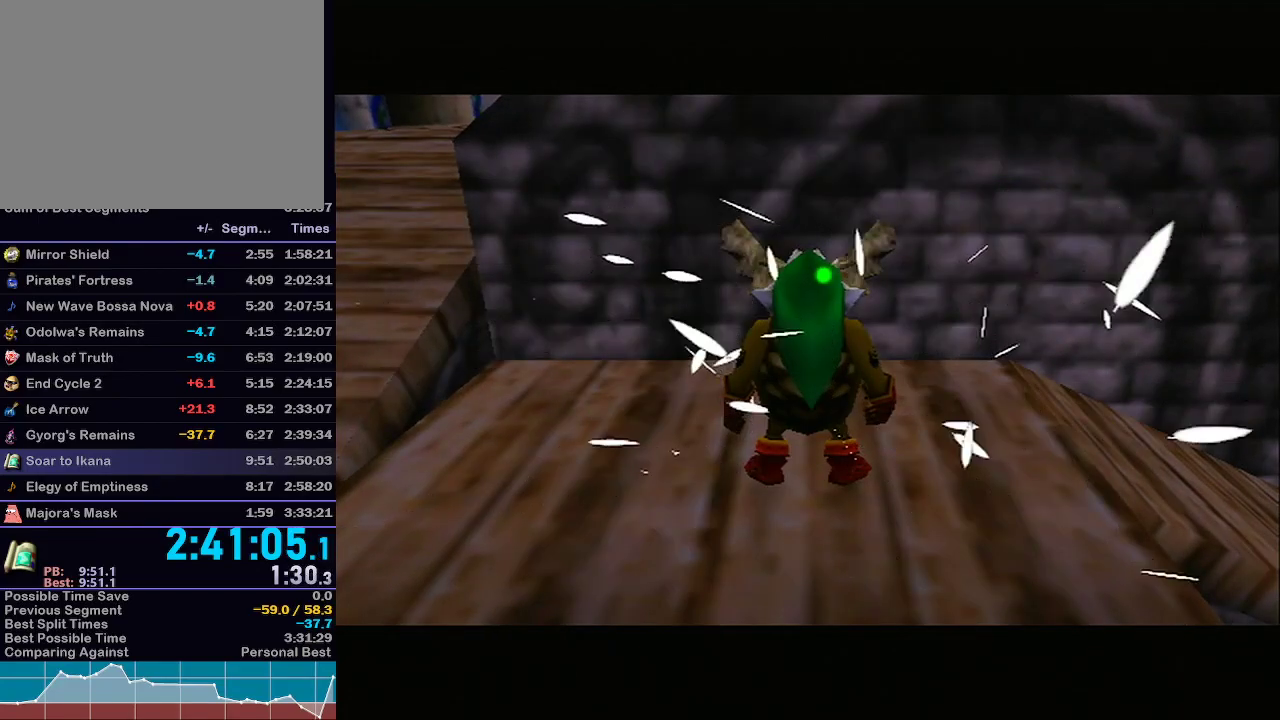
{"buttons": [], "left_stick": "right", "right_stick": "center", "events": []}
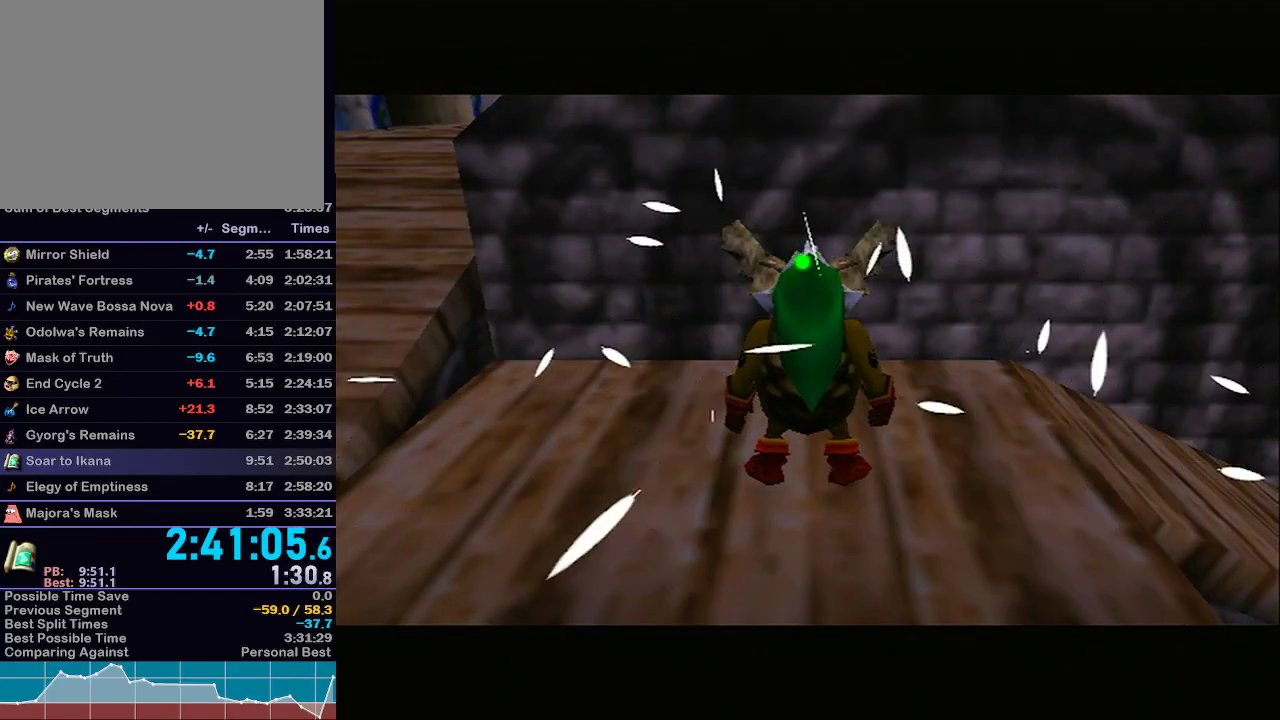
{"buttons": ["A"], "left_stick": "right", "right_stick": "center", "events": [[333, "A", "down"]]}
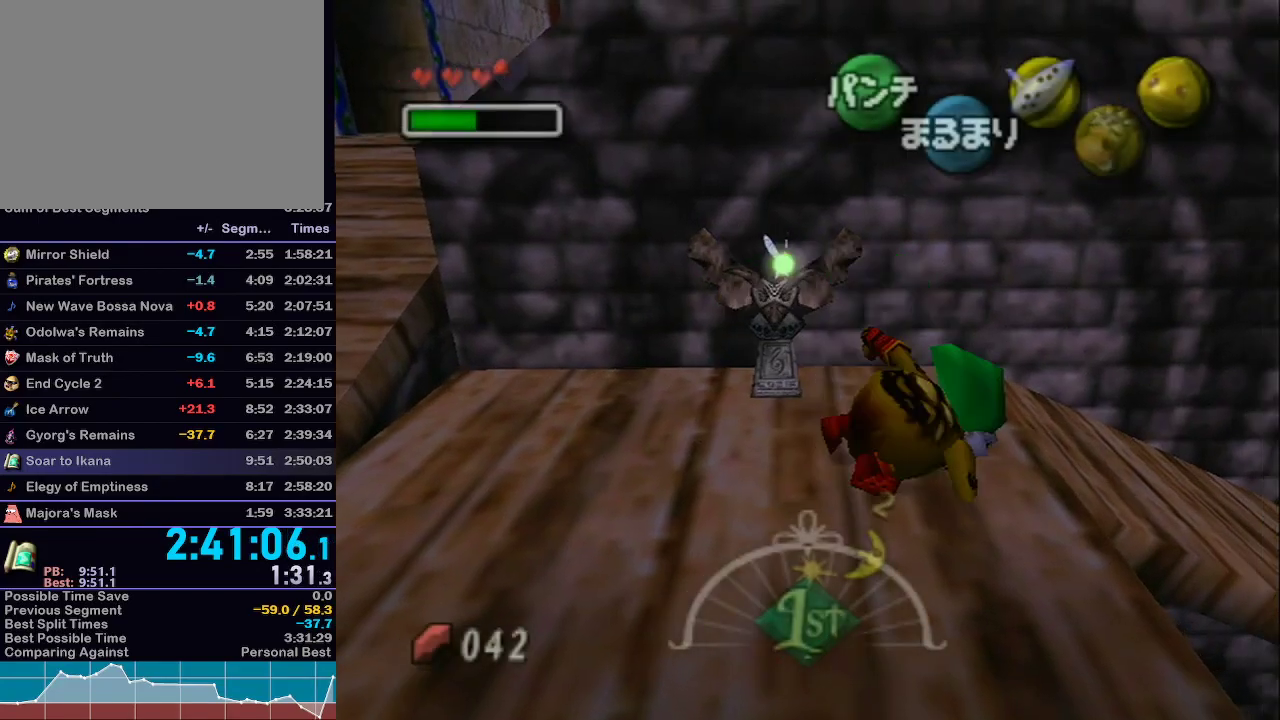
{"buttons": ["A"], "left_stick": "up-right", "right_stick": "center", "events": [[333, "left_stick", "up-right"]]}
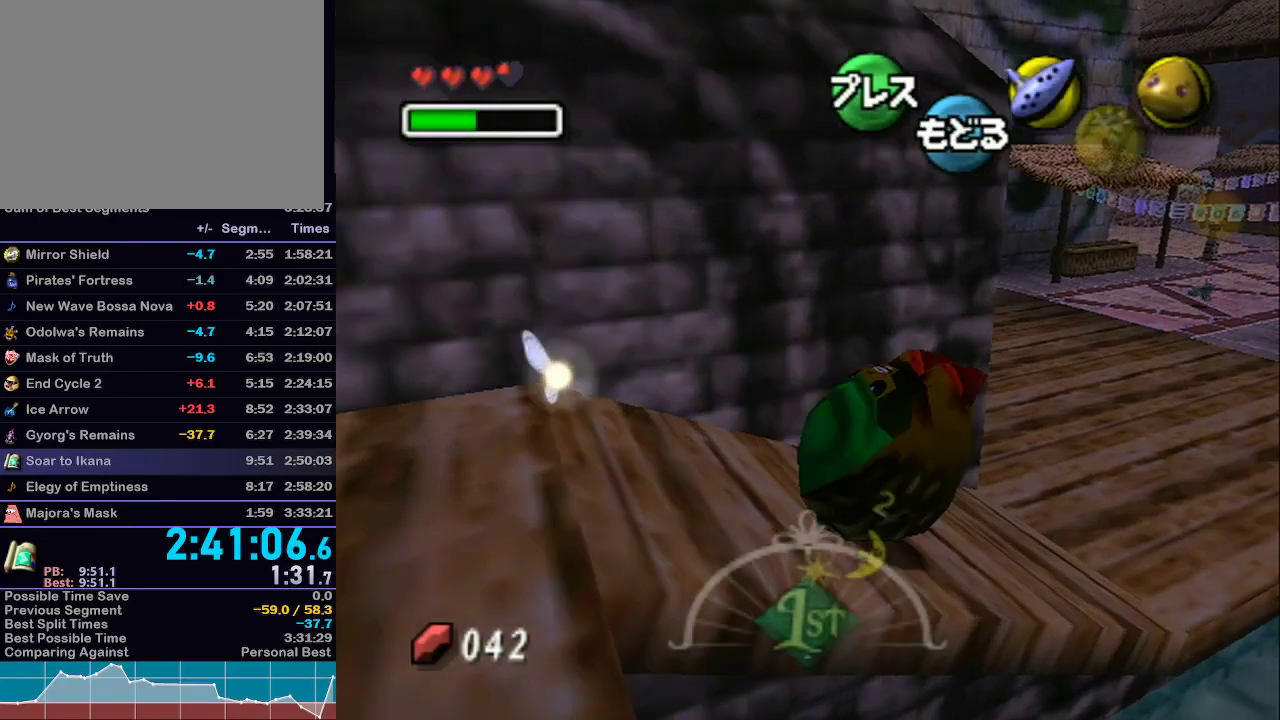
{"buttons": ["A"], "left_stick": "up-left", "right_stick": "center", "events": [[183, "R1", "down"], [200, "R1", "up"], [200, "left_stick", "up"], [300, "left_stick", "up-left"]]}
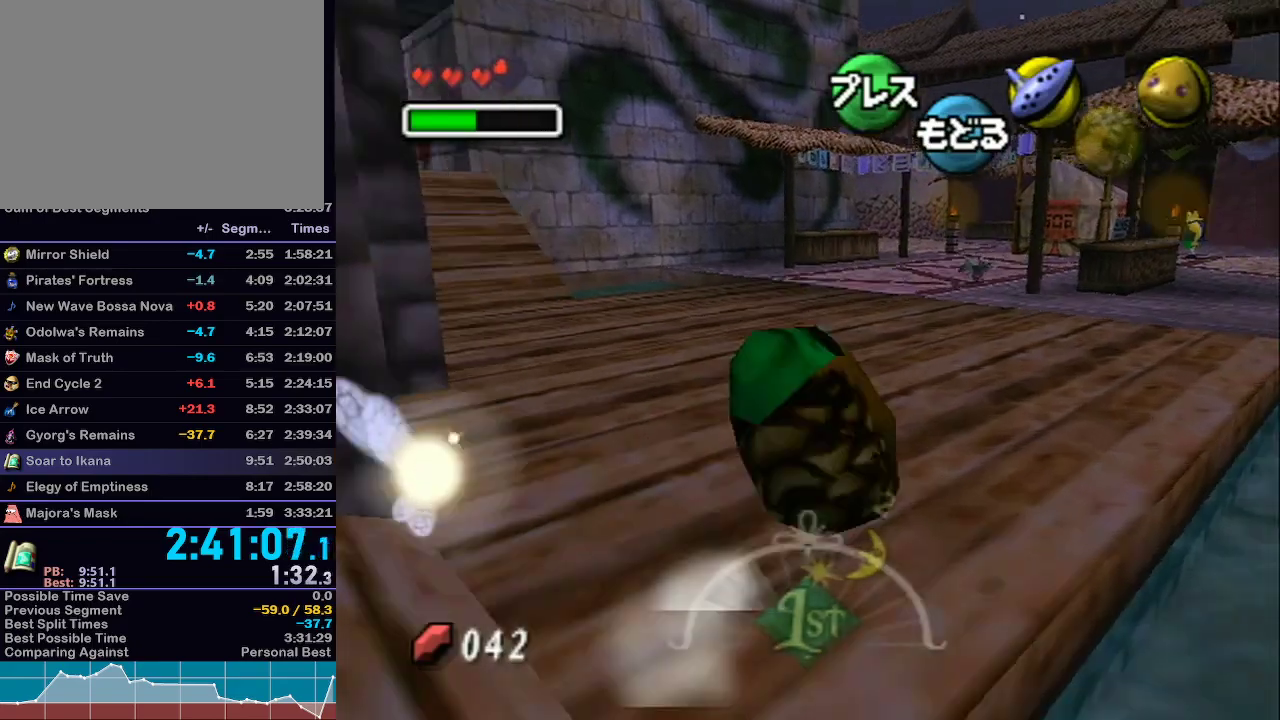
{"buttons": ["A", "L1"], "left_stick": "up-left", "right_stick": "center", "events": [[267, "L1", "down"]]}
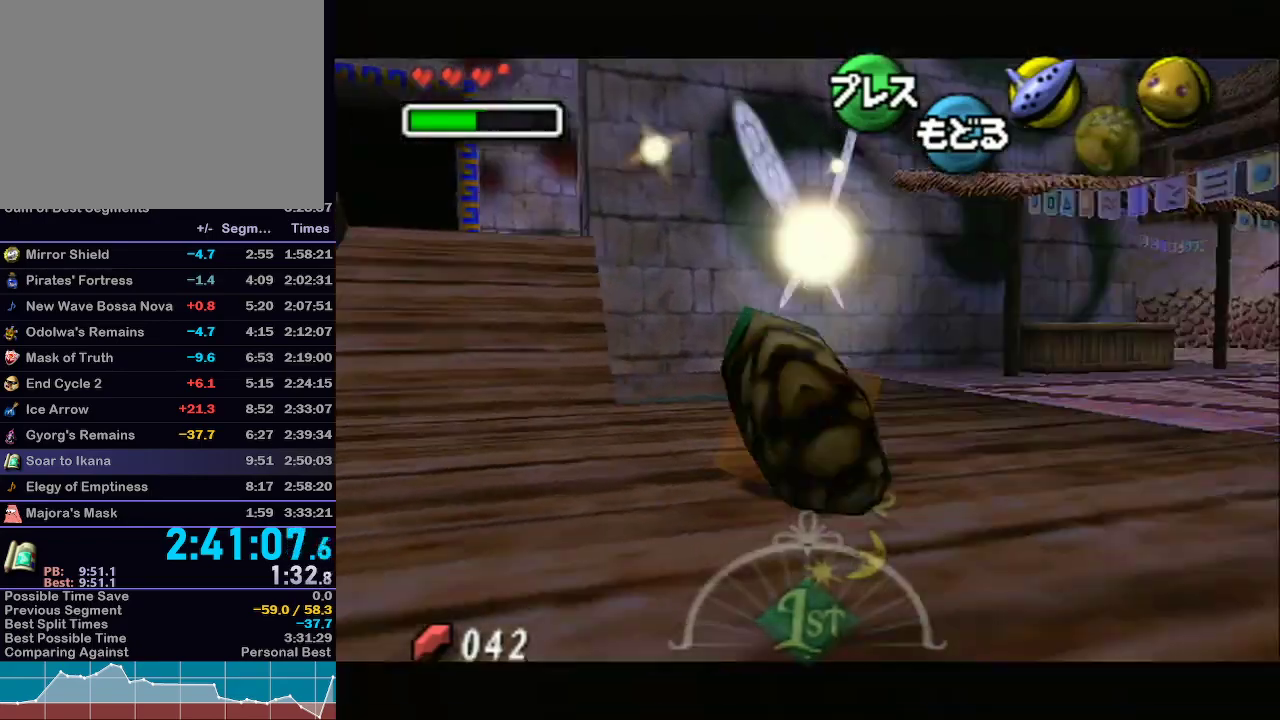
{"buttons": ["A", "L1"], "left_stick": "up", "right_stick": "center", "events": [[483, "left_stick", "up"]]}
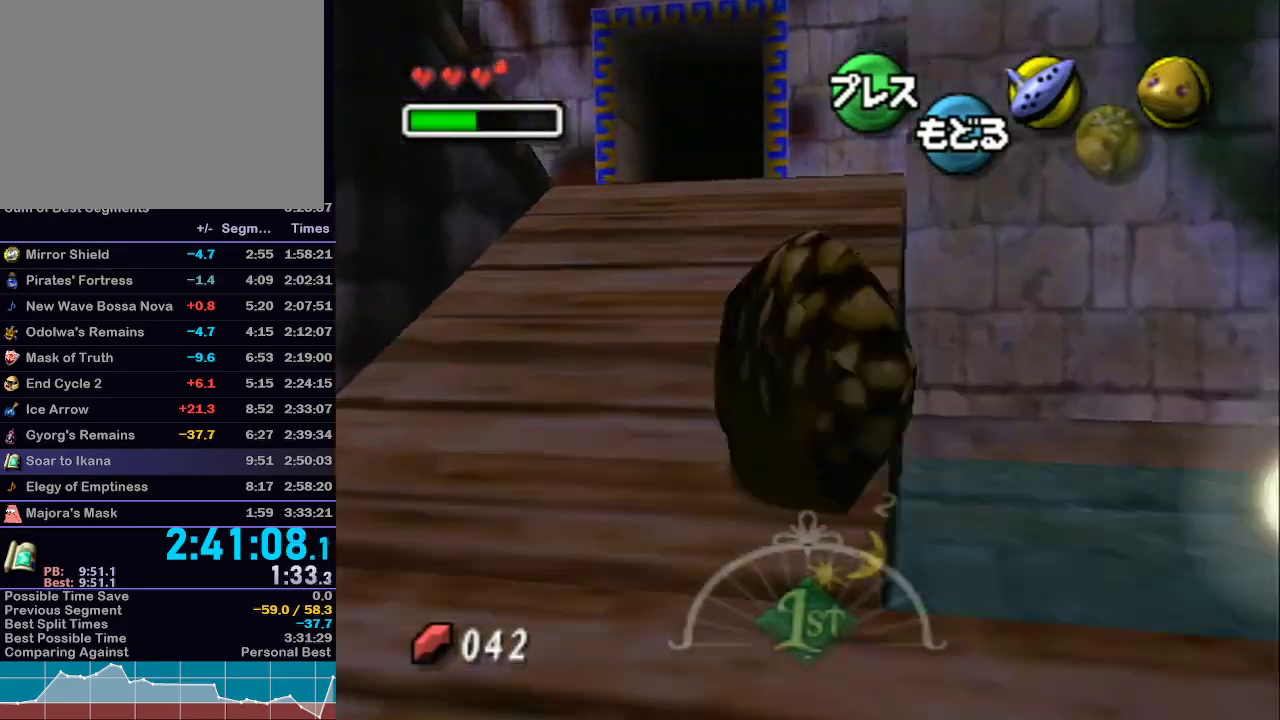
{"buttons": ["A", "L1"], "left_stick": "up", "right_stick": "center", "events": []}
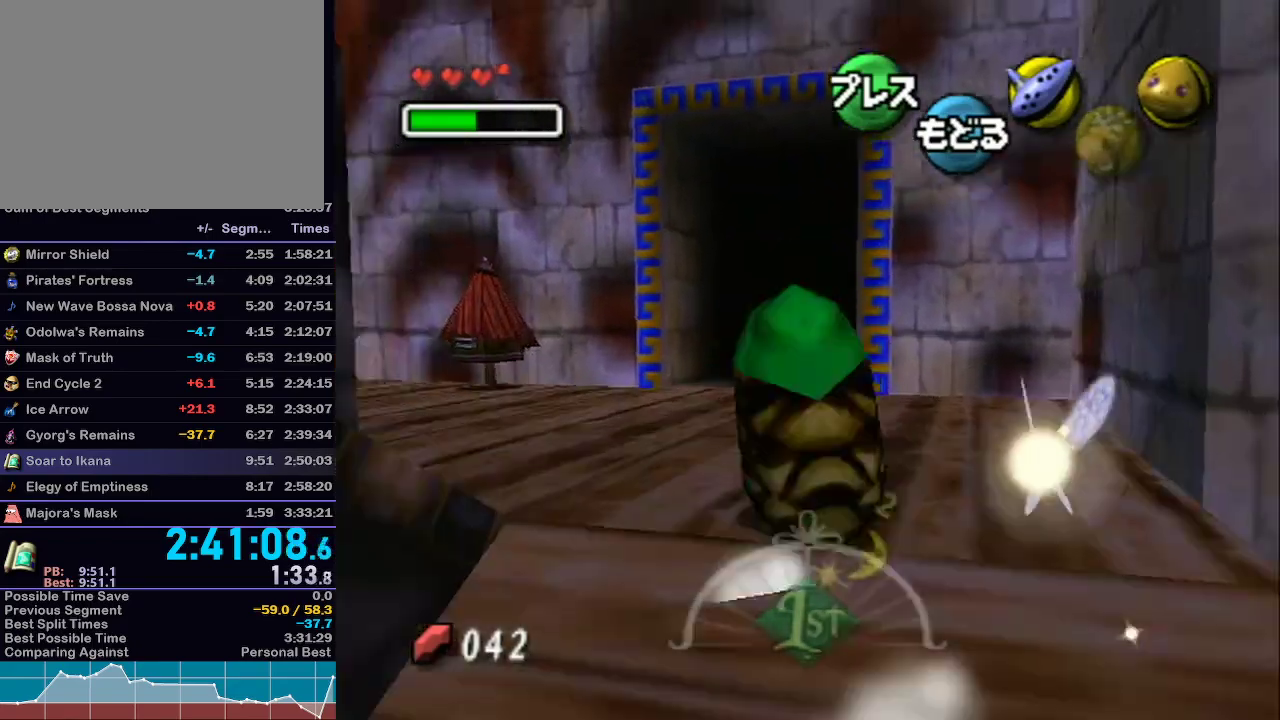
{"buttons": ["A", "L1"], "left_stick": "up-right", "right_stick": "center", "events": [[467, "left_stick", "up-right"]]}
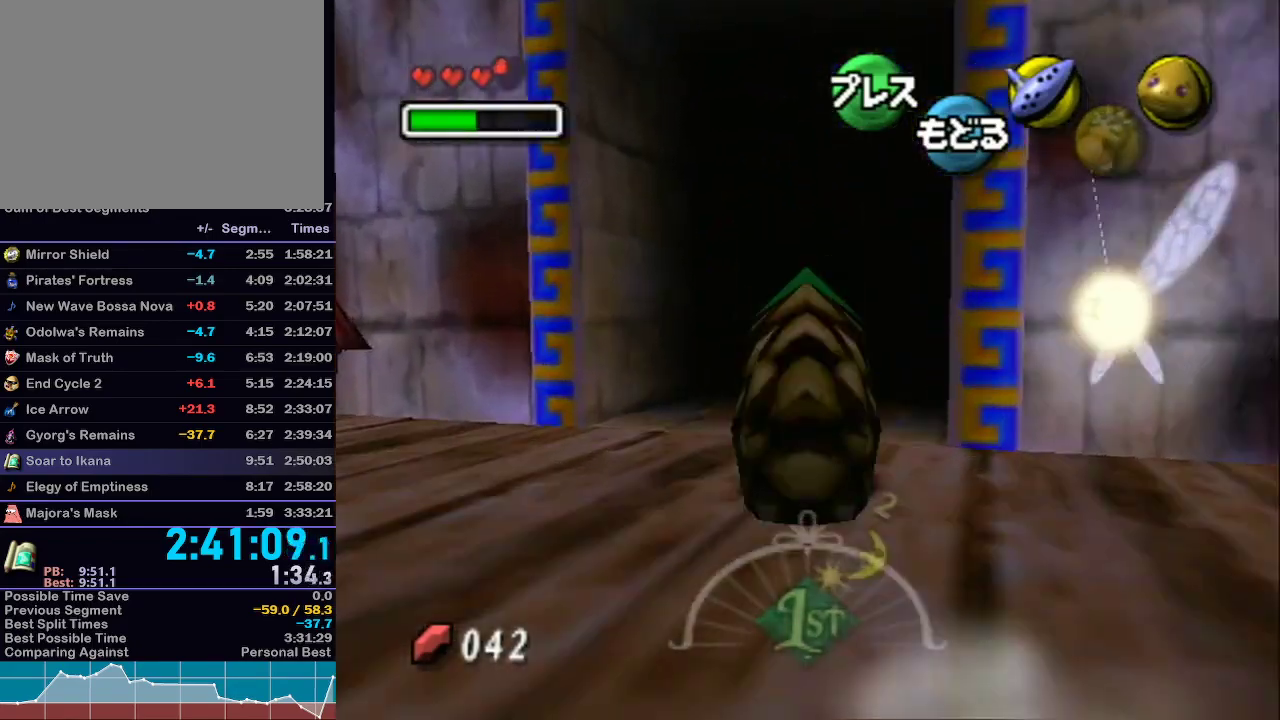
{"buttons": ["A", "L1"], "left_stick": "up-right", "right_stick": "center", "events": []}
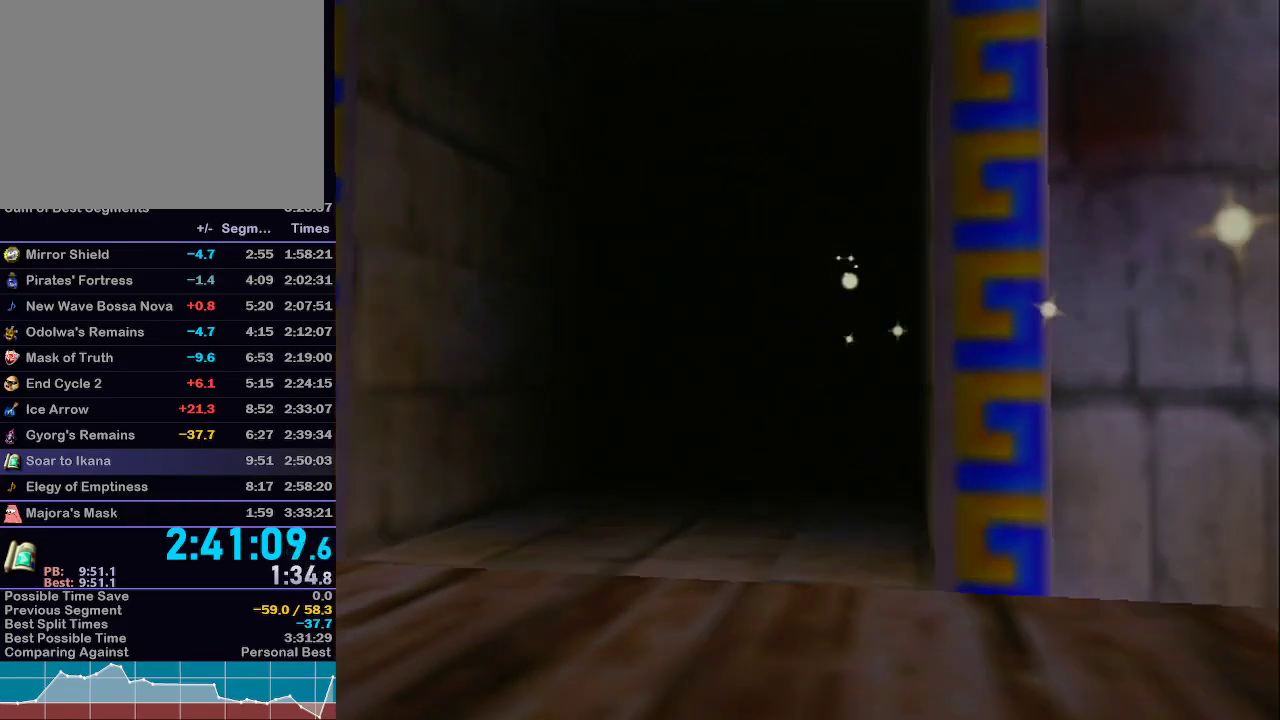
{"buttons": [], "left_stick": "center", "right_stick": "center", "events": [[50, "left_stick", "center"], [117, "A", "up"], [150, "L1", "up"]]}
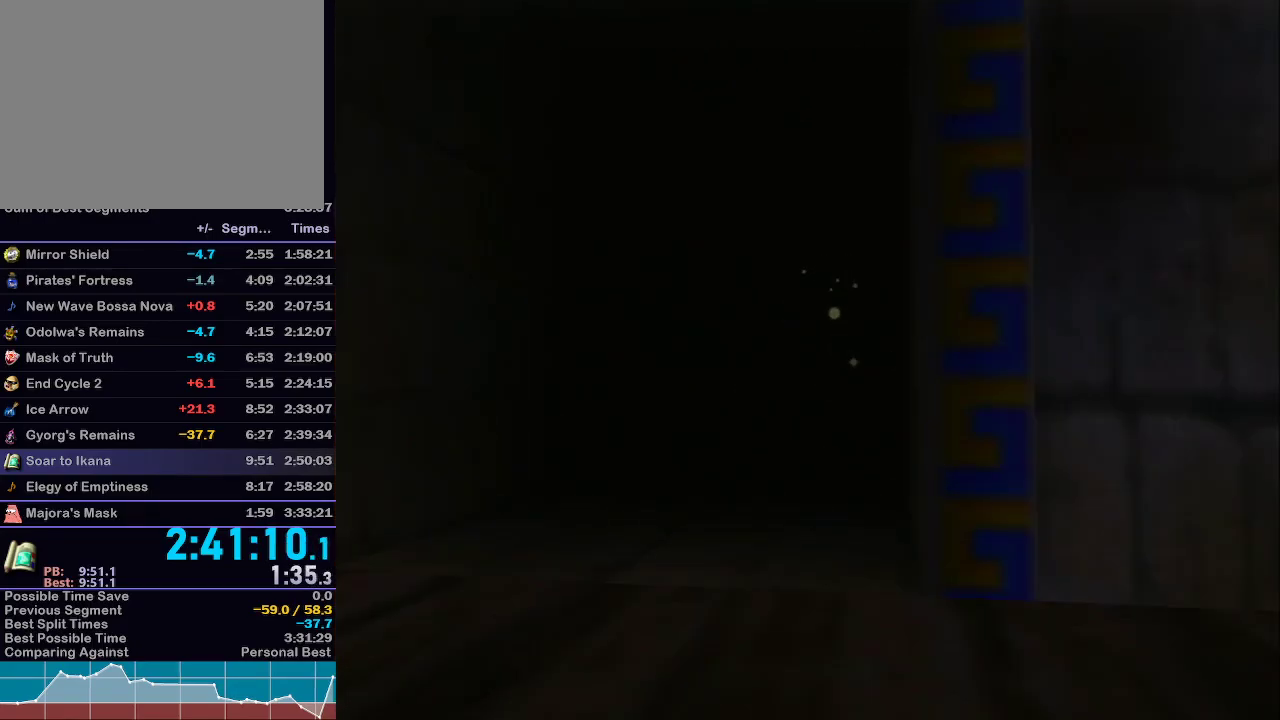
{"buttons": [], "left_stick": "right", "right_stick": "center", "events": [[200, "left_stick", "right"]]}
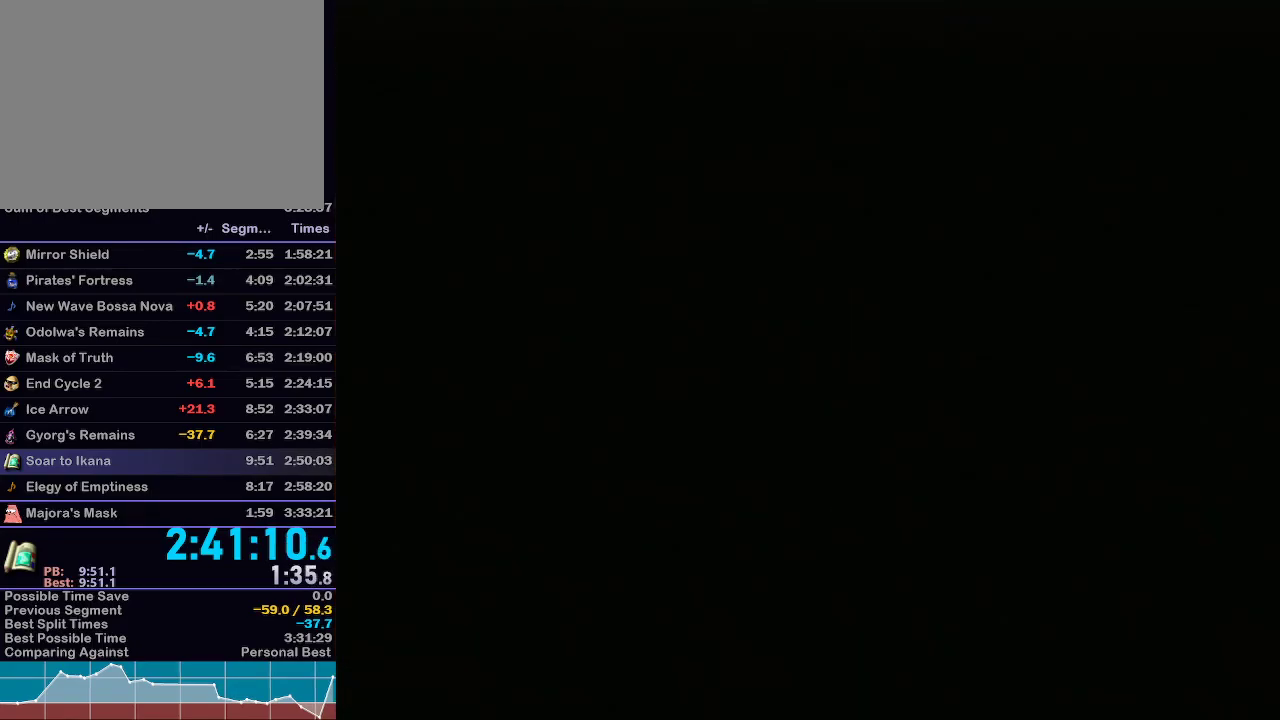
{"buttons": [], "left_stick": "right", "right_stick": "center", "events": []}
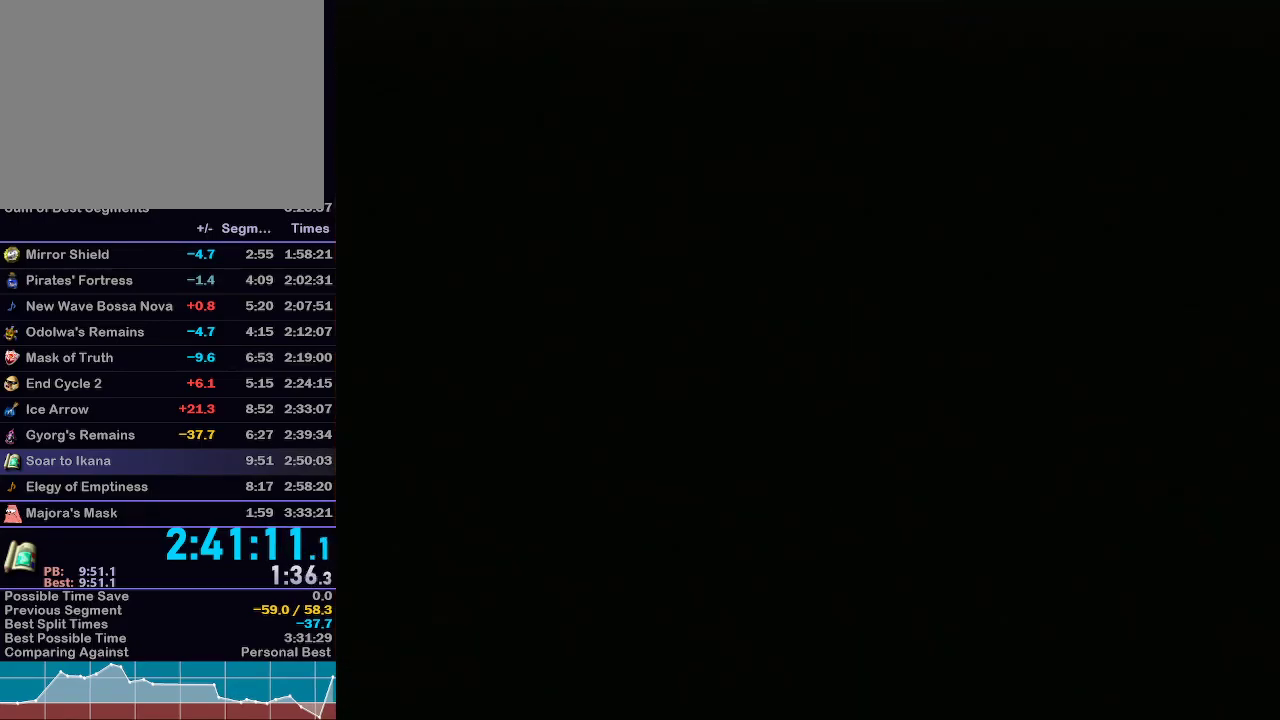
{"buttons": [], "left_stick": "right", "right_stick": "center", "events": []}
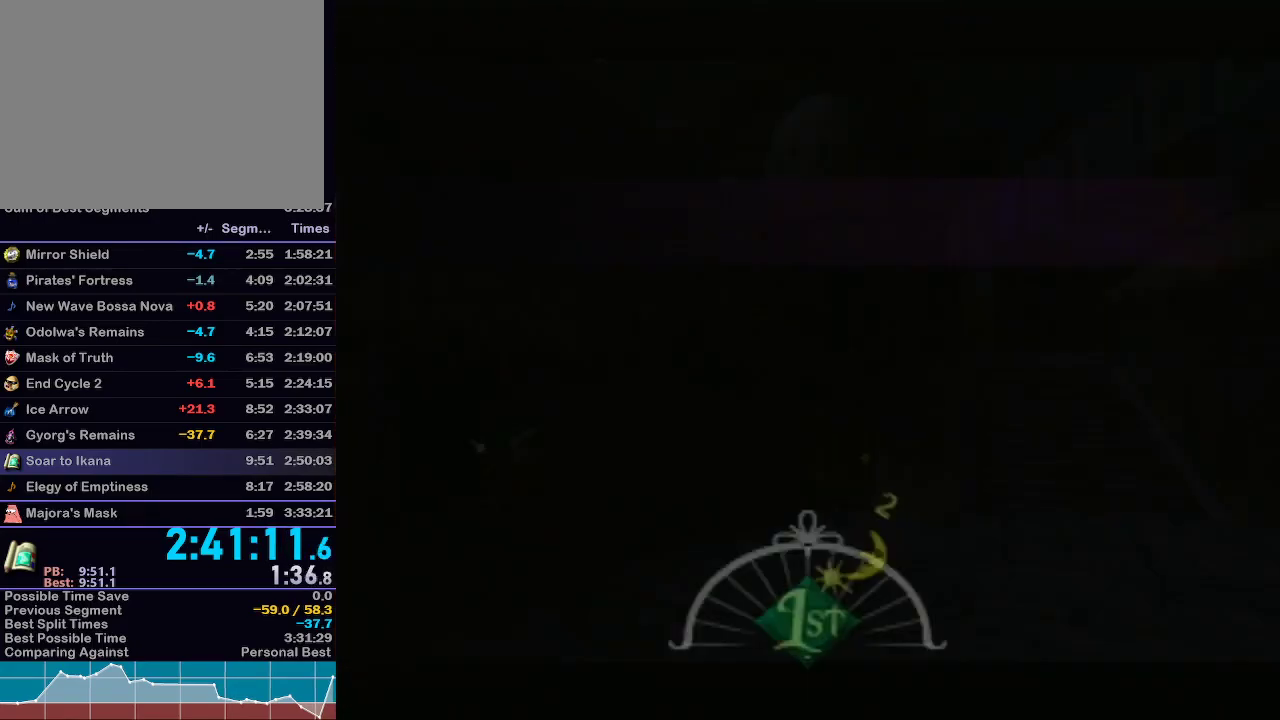
{"buttons": [], "left_stick": "right", "right_stick": "center", "events": []}
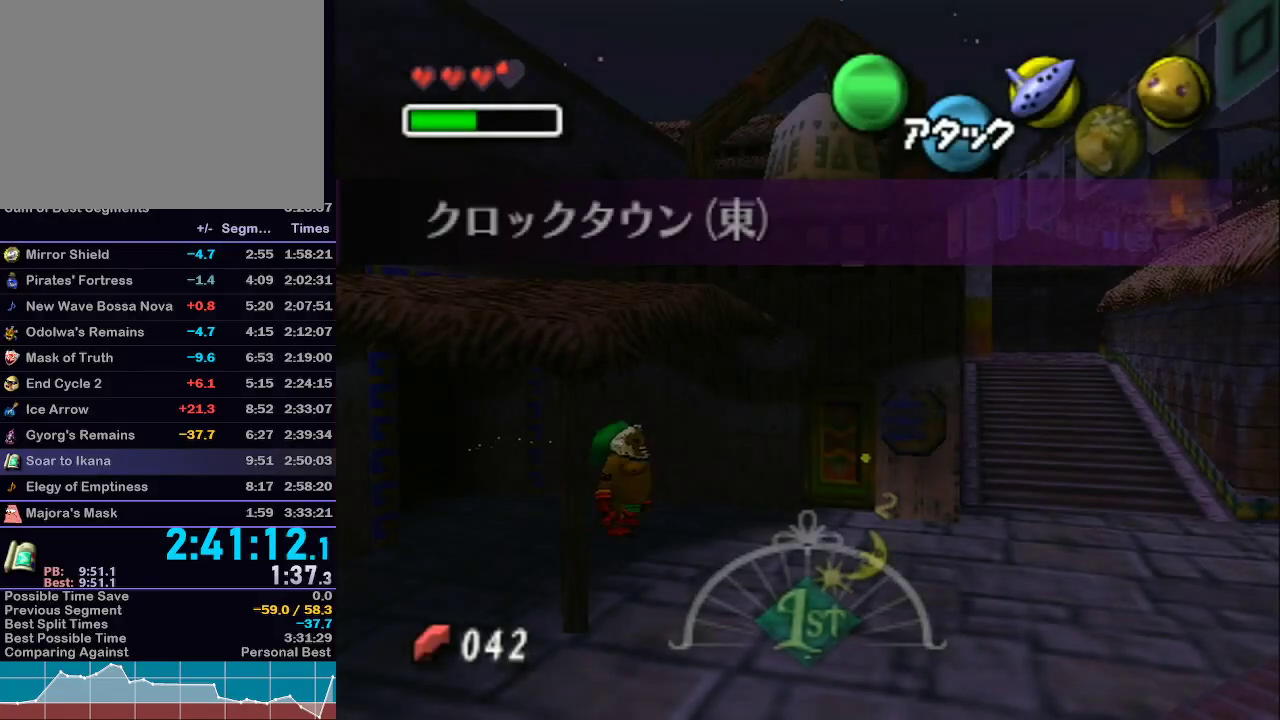
{"buttons": [], "left_stick": "right", "right_stick": "center", "events": []}
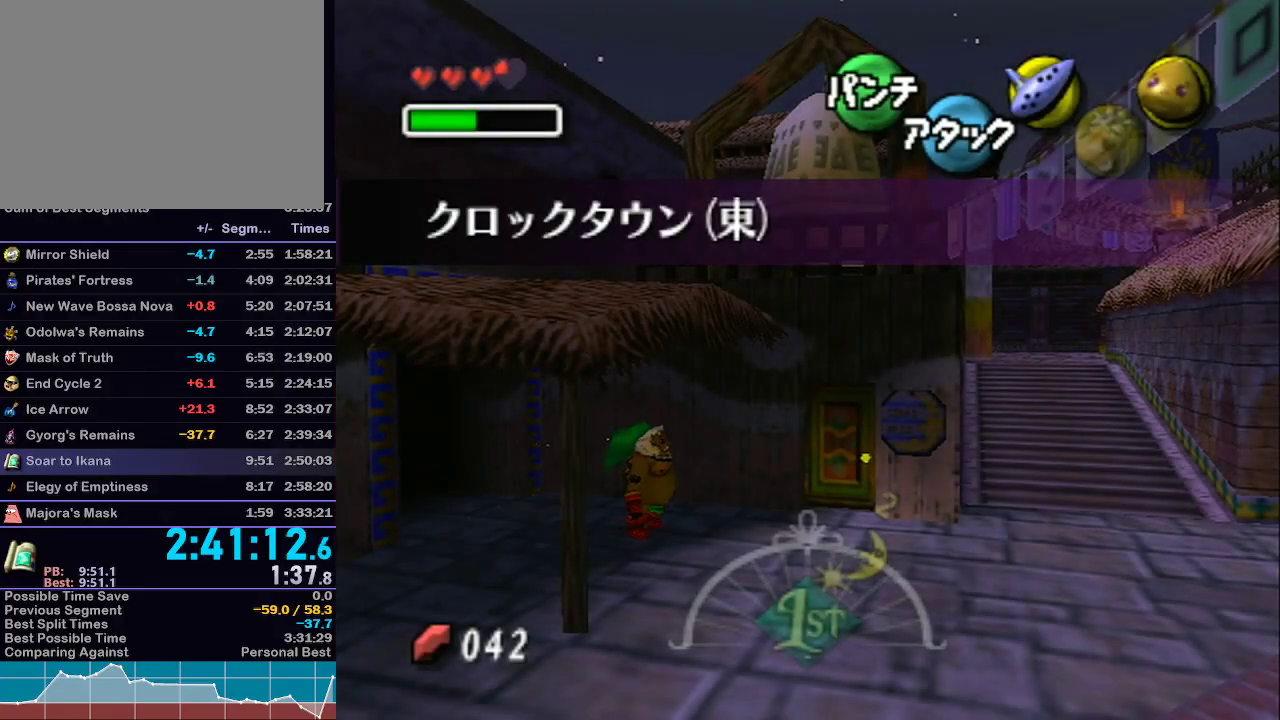
{"buttons": ["A"], "left_stick": "right", "right_stick": "center", "events": [[167, "A", "down"]]}
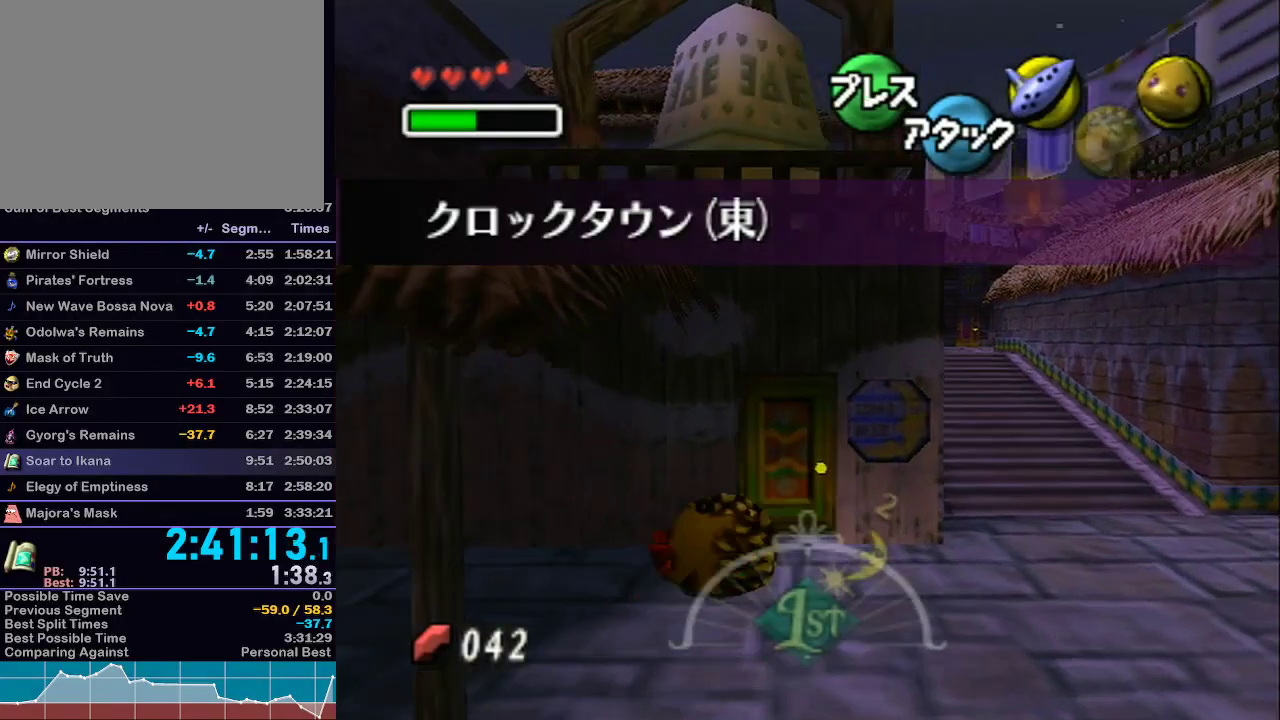
{"buttons": ["A"], "left_stick": "up-right", "right_stick": "center", "events": [[183, "left_stick", "up-right"]]}
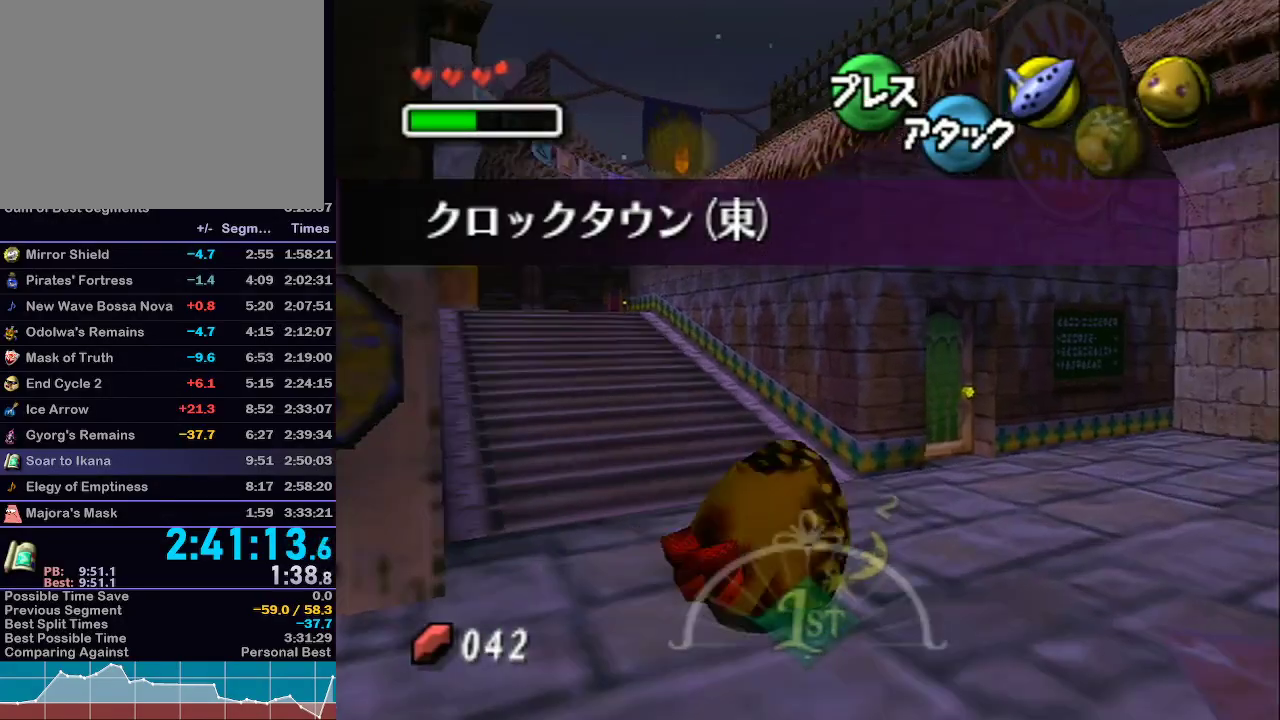
{"buttons": ["X"], "left_stick": "up", "right_stick": "center", "events": [[183, "left_stick", "up"], [333, "A", "up"], [433, "X", "down"]]}
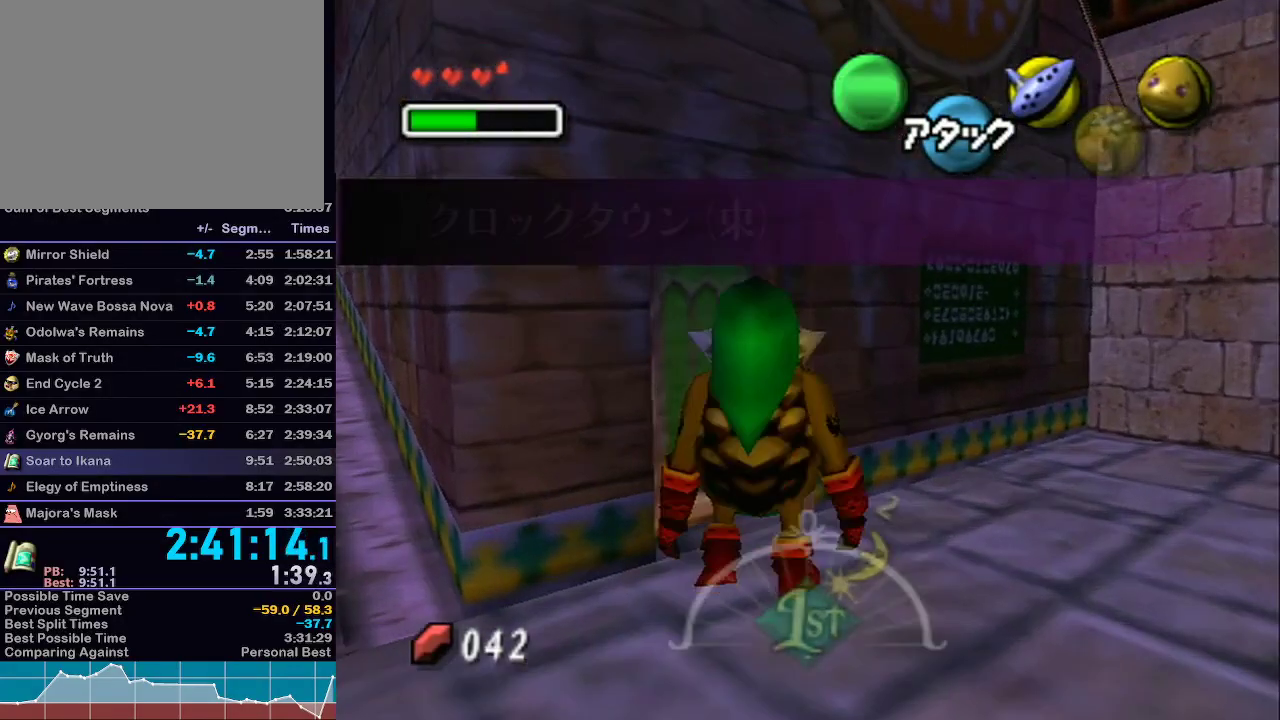
{"buttons": [], "left_stick": "up", "right_stick": "center", "events": [[17, "X", "up"], [117, "X", "down"], [183, "X", "up"], [250, "X", "down"], [300, "X", "up"], [400, "X", "down"], [483, "X", "up"]]}
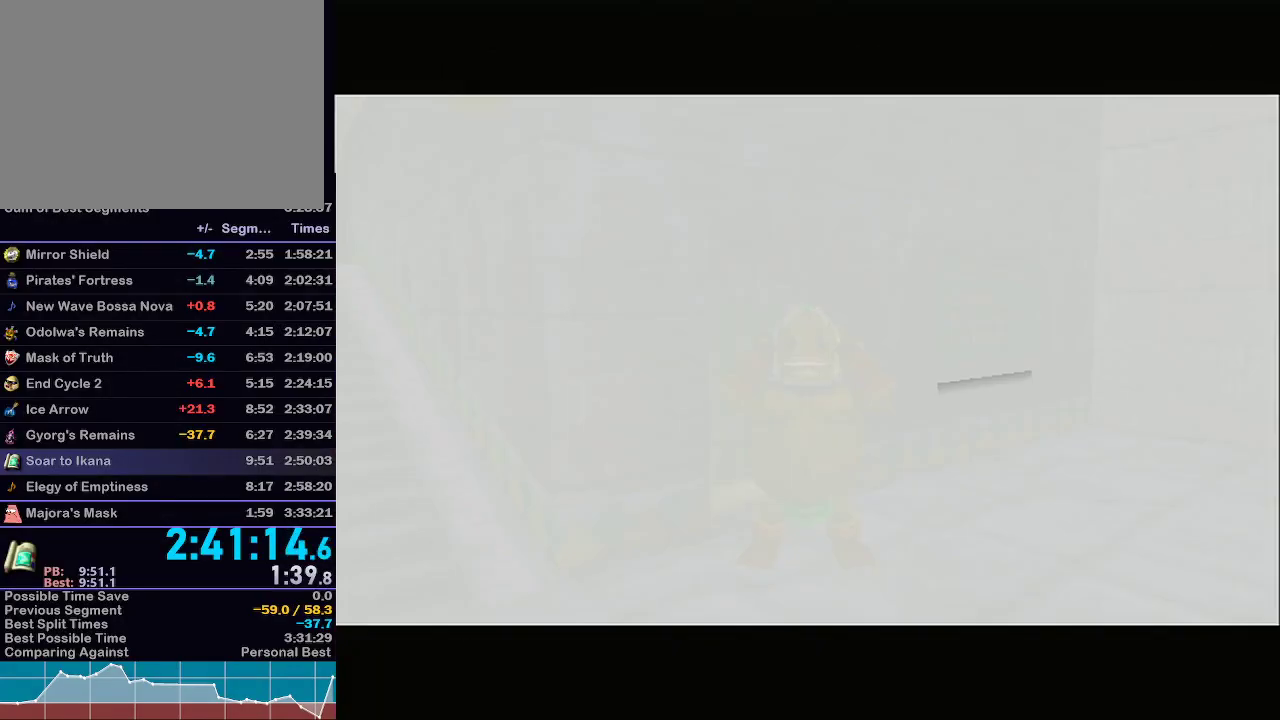
{"buttons": [], "left_stick": "up", "right_stick": "center", "events": []}
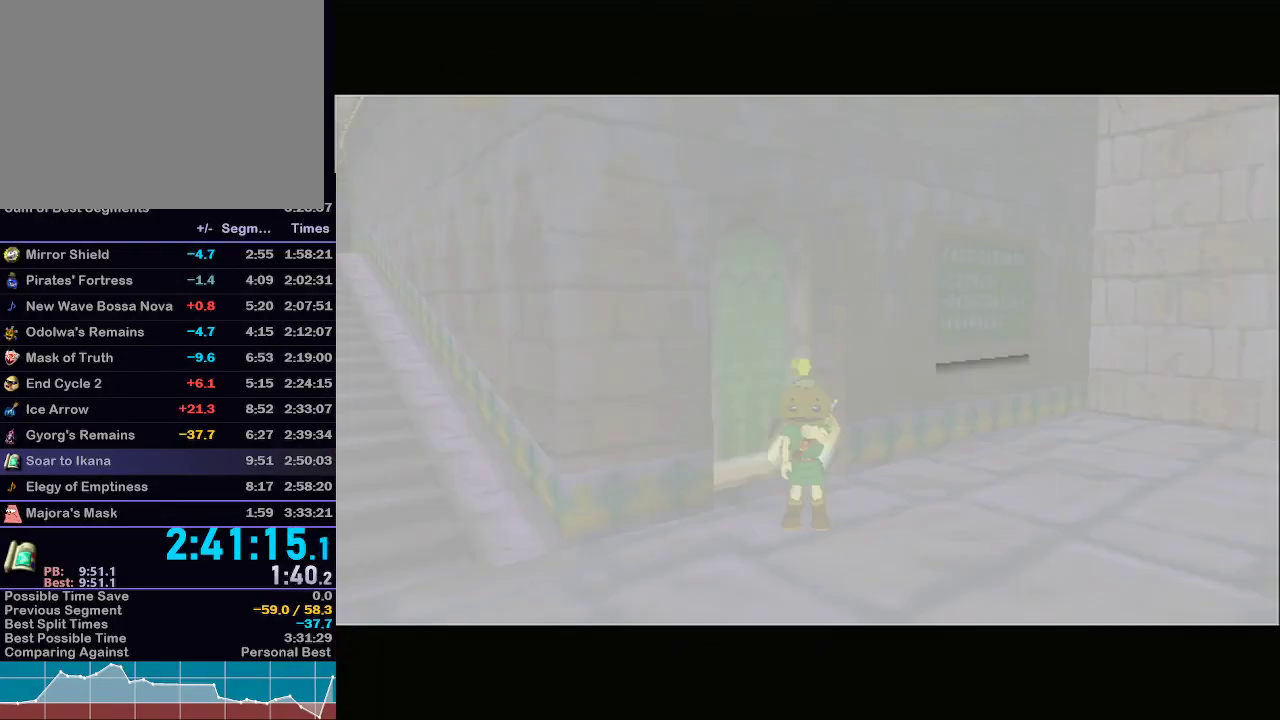
{"buttons": ["Z"], "left_stick": "up", "right_stick": "center", "events": [[433, "Z", "down"]]}
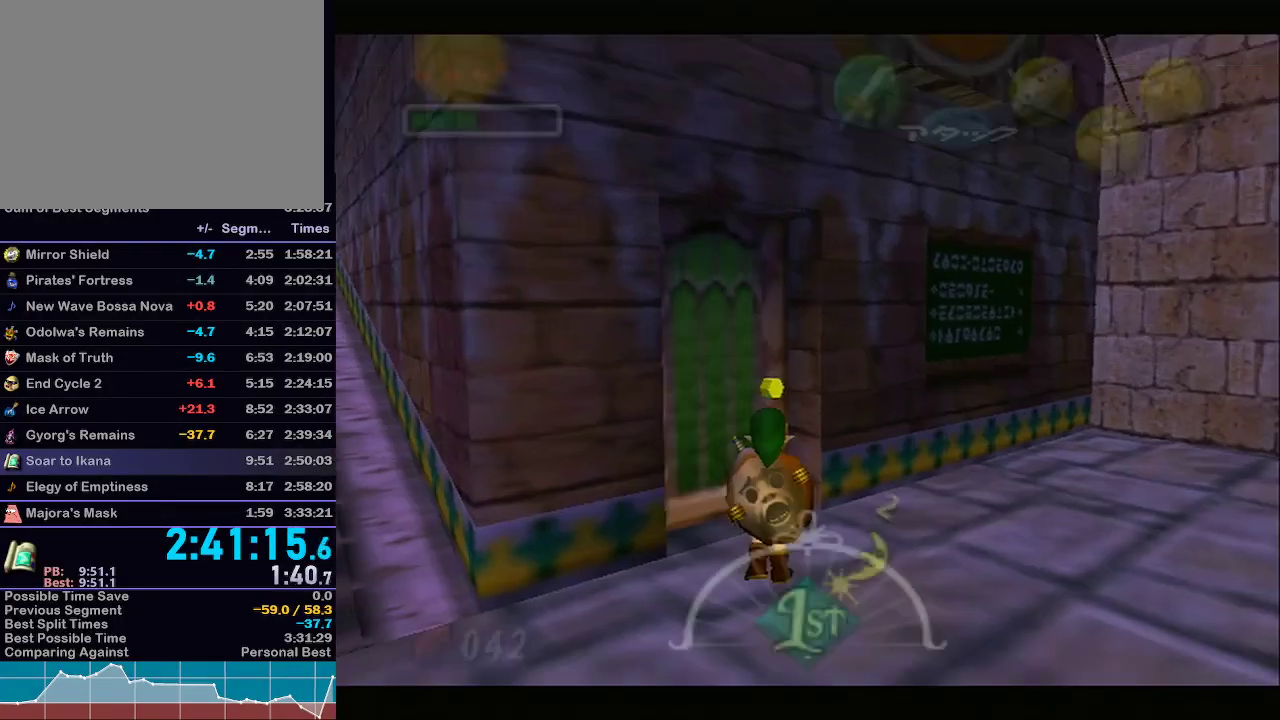
{"buttons": [], "left_stick": "center", "right_stick": "center", "events": [[33, "Z", "up"], [100, "left_stick", "up-left"], [167, "A", "down"], [233, "A", "up"], [317, "A", "down"], [350, "left_stick", "center"], [417, "A", "up"], [467, "A", "down"], [500, "A", "up"]]}
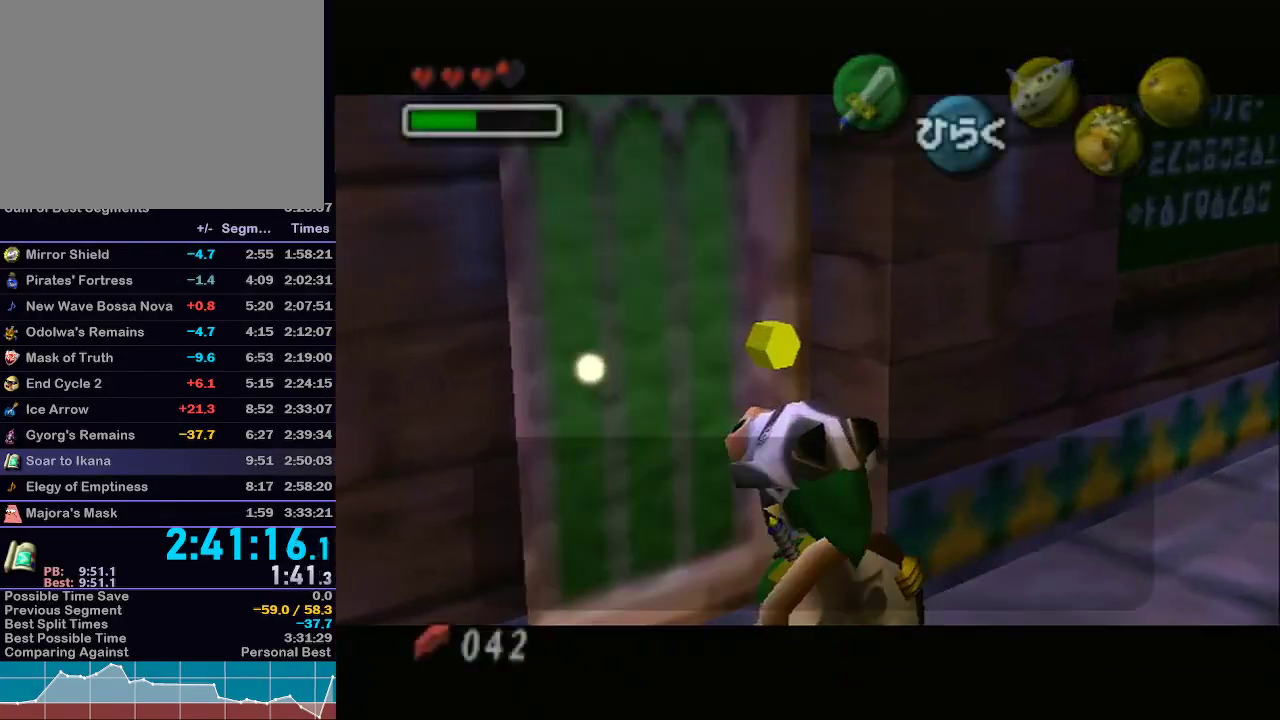
{"buttons": ["A"], "left_stick": "center", "right_stick": "center", "events": [[133, "A", "down"], [200, "A", "up"], [200, "B", "down"], [250, "A", "down"], [250, "B", "up"], [317, "A", "up"], [317, "B", "down"], [350, "B", "up"], [417, "A", "down"], [417, "B", "down"], [450, "B", "up"]]}
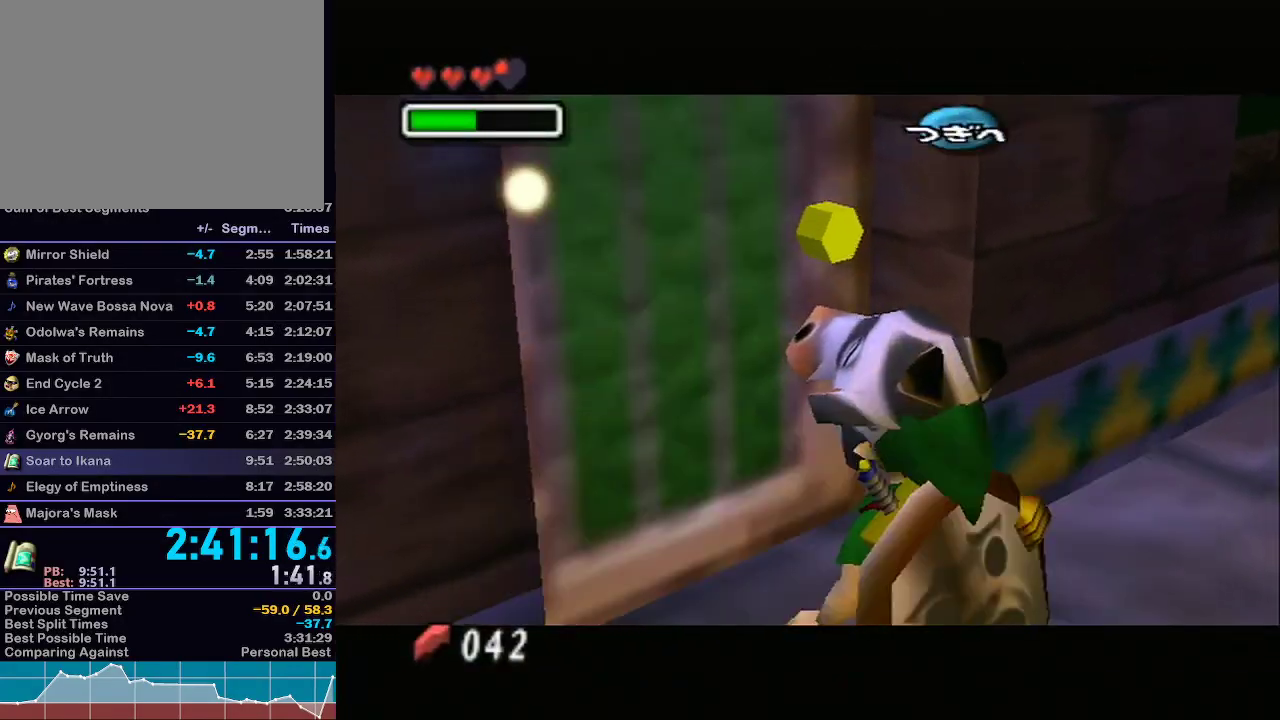
{"buttons": [], "left_stick": "center", "right_stick": "center", "events": [[17, "A", "up"], [17, "B", "down"], [50, "B", "up"], [83, "A", "down"], [133, "B", "down"], [167, "B", "up"], [200, "A", "up"], [200, "B", "down"], [233, "B", "up"], [283, "A", "down"], [350, "A", "up"]]}
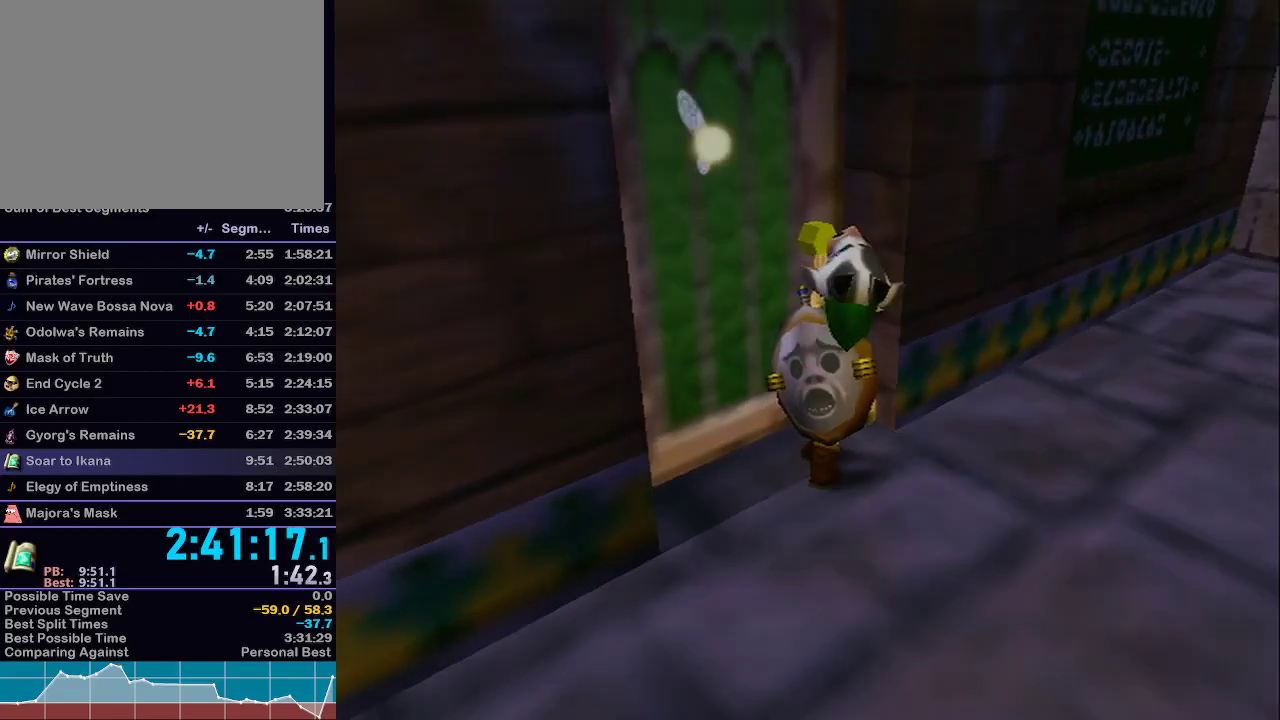
{"buttons": [], "left_stick": "up", "right_stick": "center", "events": [[217, "left_stick", "up"]]}
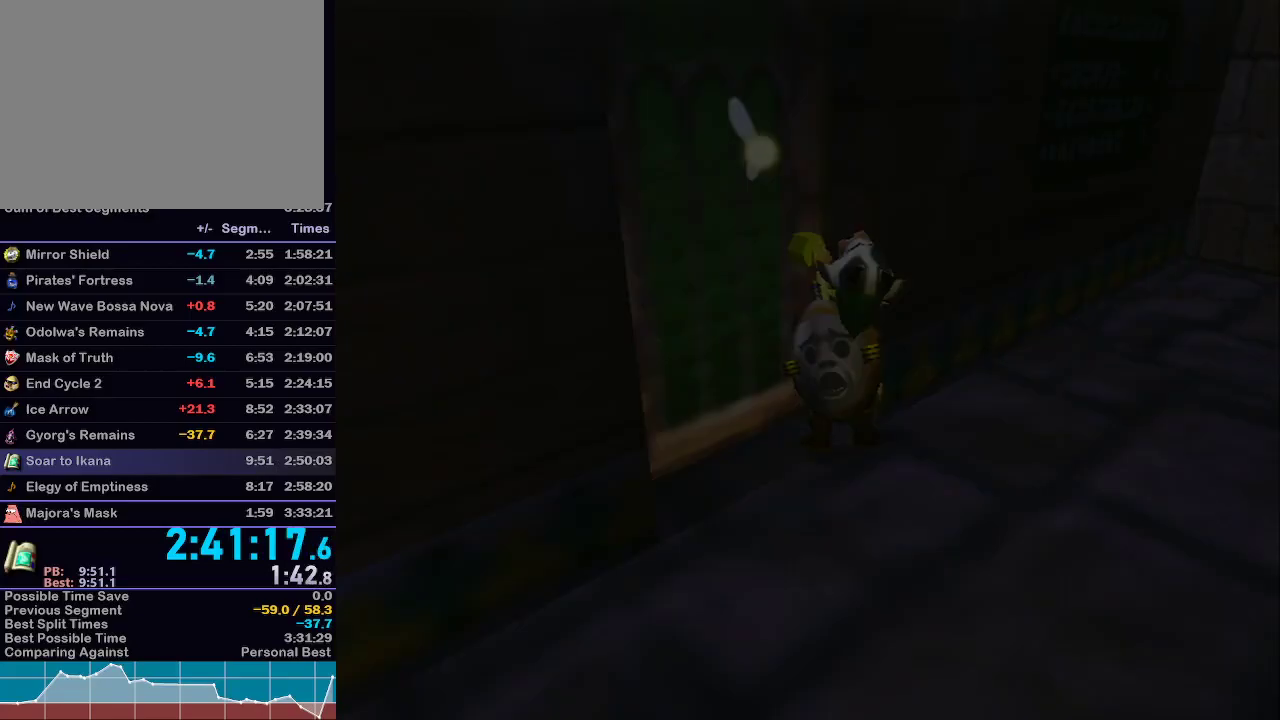
{"buttons": ["L1"], "left_stick": "up", "right_stick": "center", "events": [[167, "L1", "down"], [200, "A", "down"], [267, "A", "up"], [383, "A", "down"], [433, "A", "up"]]}
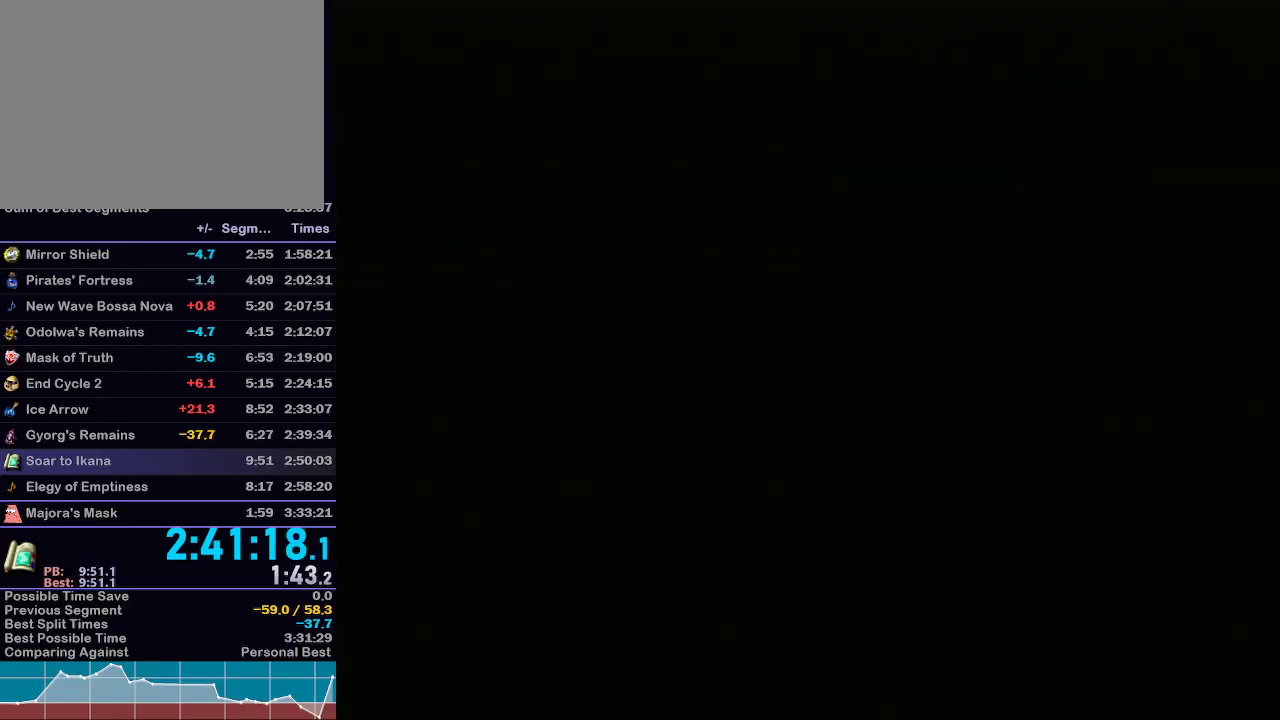
{"buttons": [], "left_stick": "up", "right_stick": "center", "events": [[33, "A", "down"], [100, "A", "up"], [133, "L1", "up"], [200, "A", "down"], [283, "A", "up"], [367, "A", "down"], [450, "A", "up"]]}
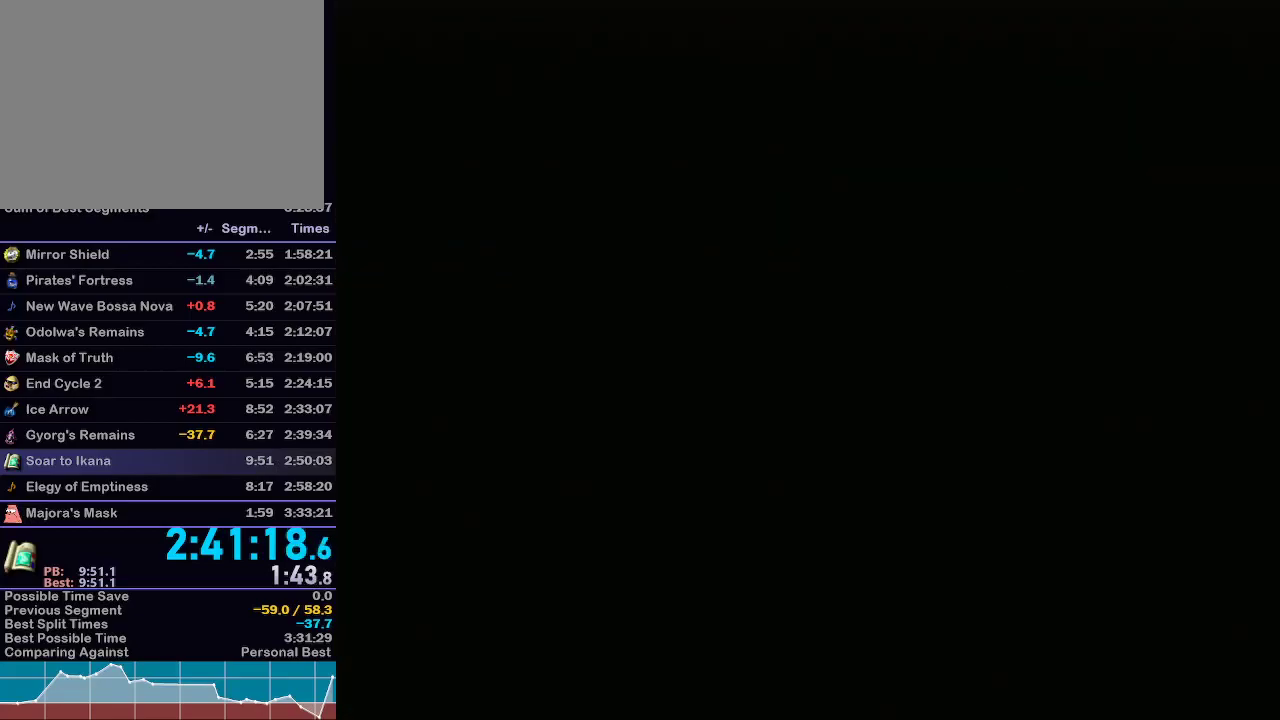
{"buttons": [], "left_stick": "up", "right_stick": "center", "events": []}
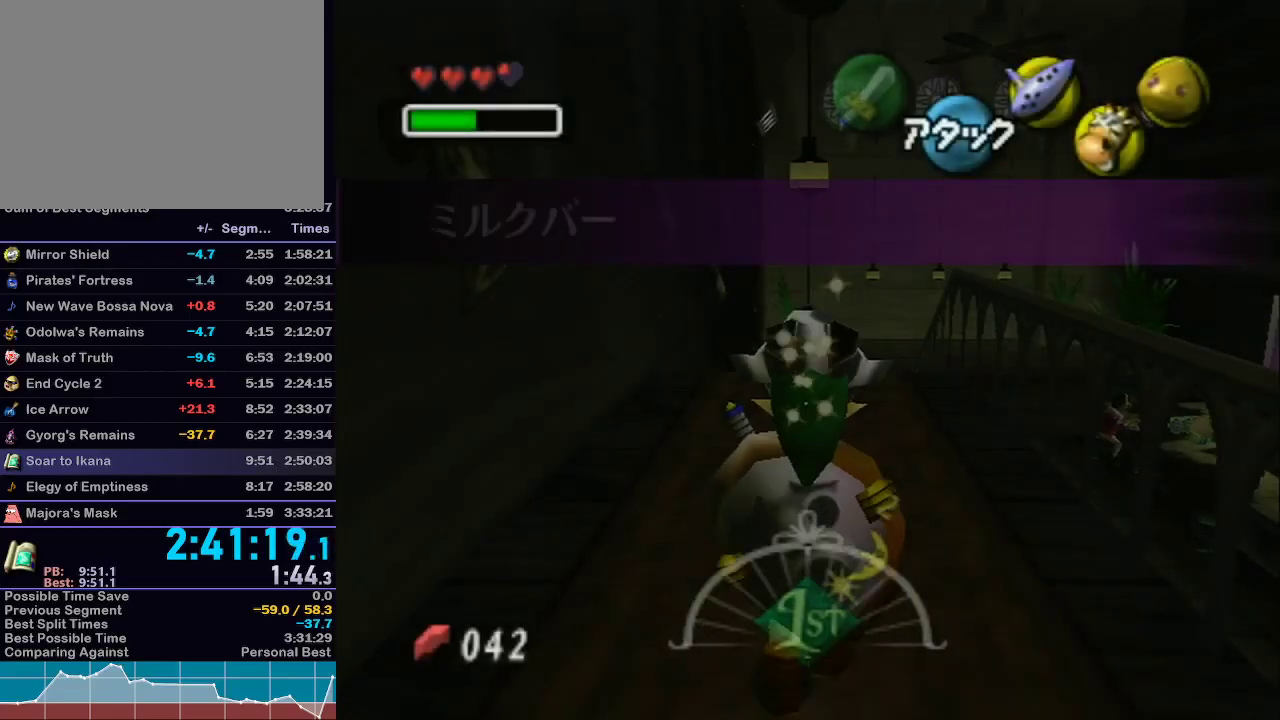
{"buttons": [], "left_stick": "up", "right_stick": "center", "events": []}
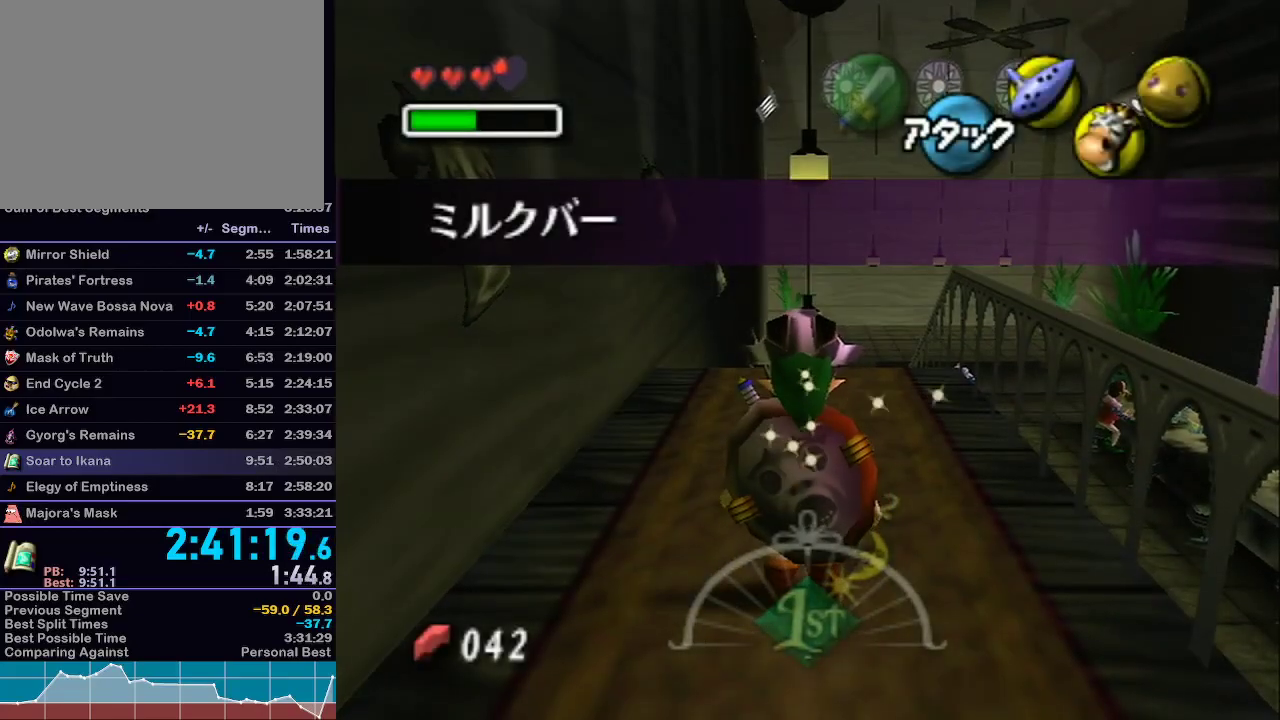
{"buttons": [], "left_stick": "up", "right_stick": "center", "events": [[200, "A", "down"], [267, "A", "up"], [317, "R1", "down"], [350, "R1", "up"]]}